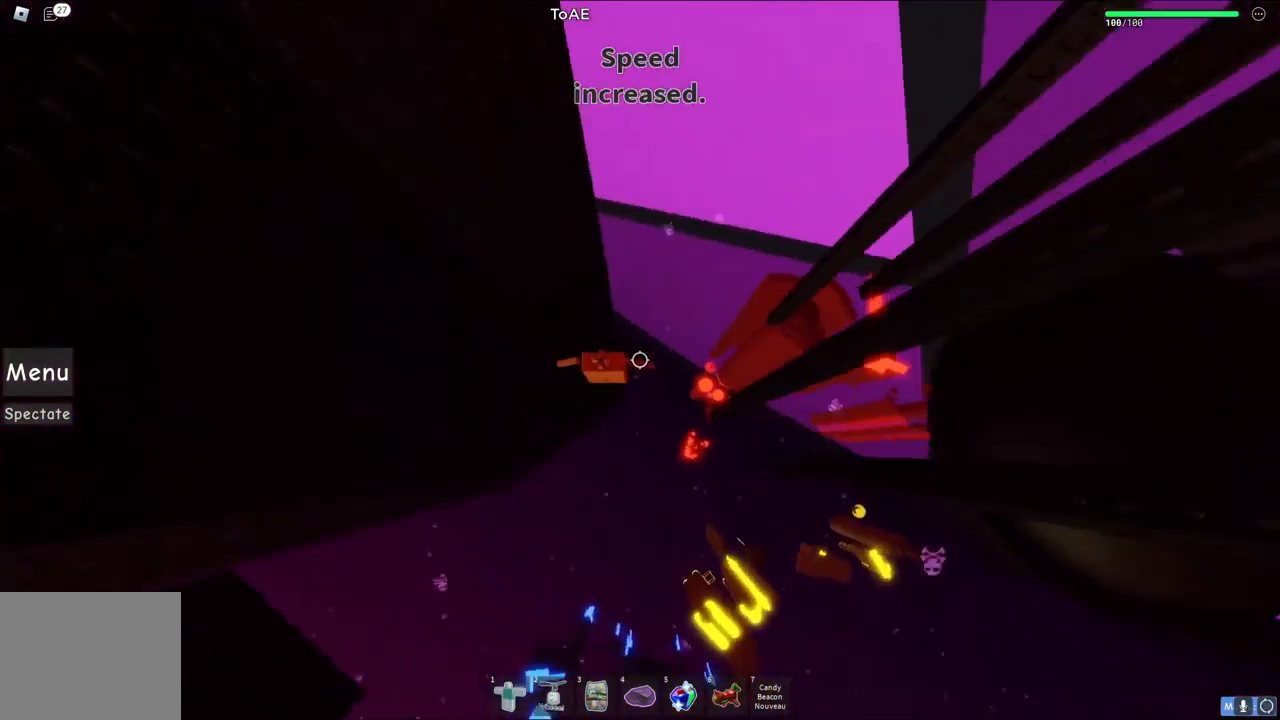
Gameplay with keyboard; each line is a JSON object with the keys held at the frame after it. "events" lists presses ("down") and releases ("up") of "a", "ctrl", "d", "e", "q", "s", "shift", "space" and "w" between this image and that frame as [ms after this image, input, new state], when the widget could be followed in between. No other keys are recorded. Mouse input is not recorded.
{"keys": ["d", "space"], "events": [[367, "d", "down"], [500, "space", "down"]]}
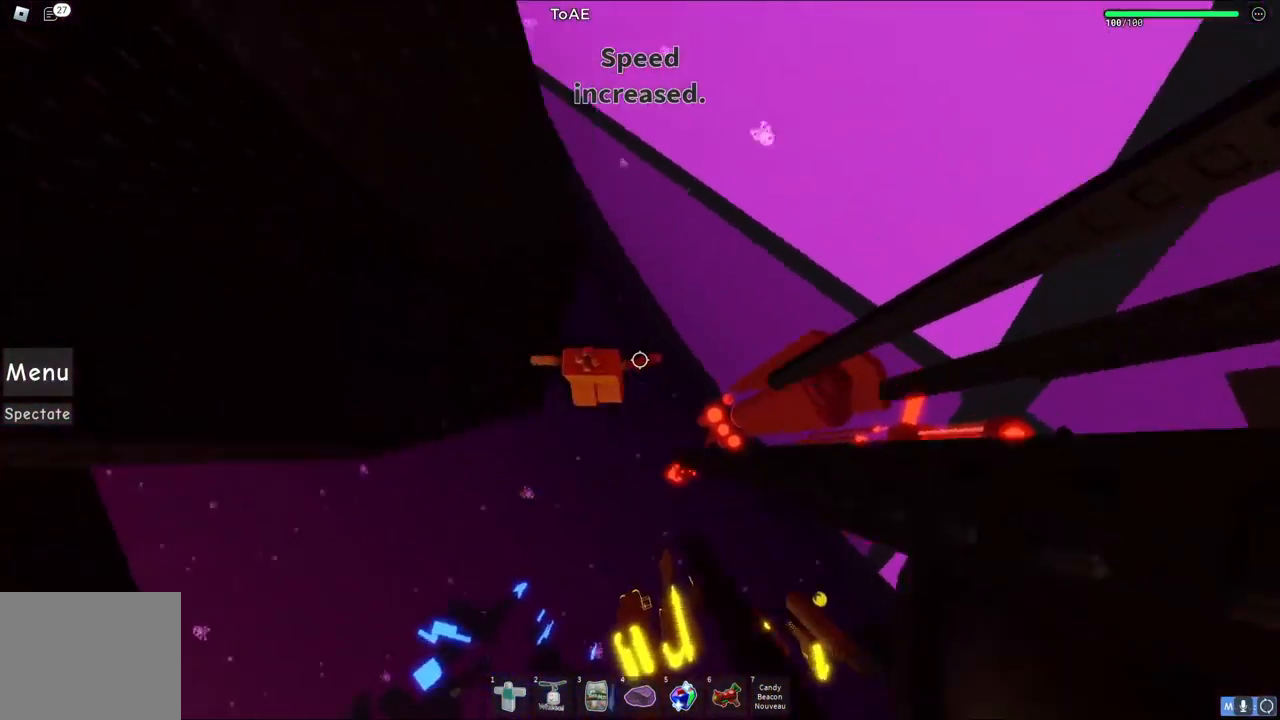
{"keys": ["d"], "events": [[133, "space", "up"]]}
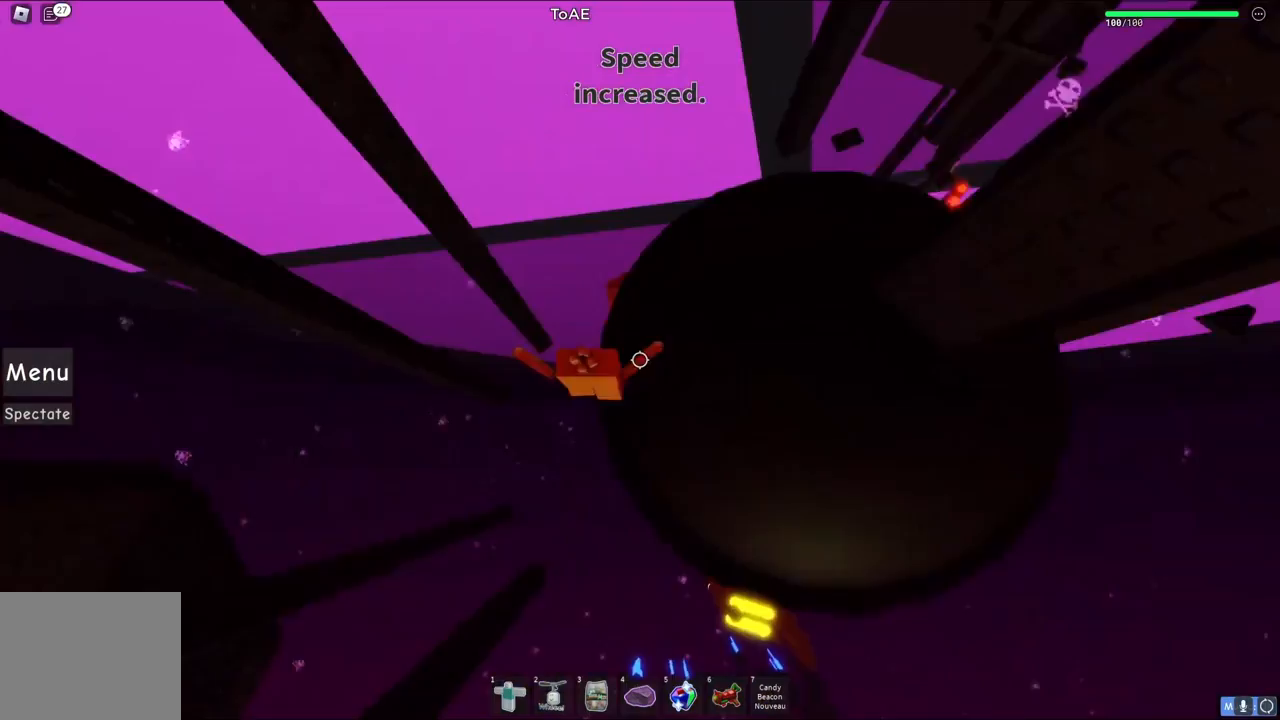
{"keys": ["d"], "events": [[50, "w", "down"], [267, "w", "up"], [283, "d", "up"], [467, "d", "down"]]}
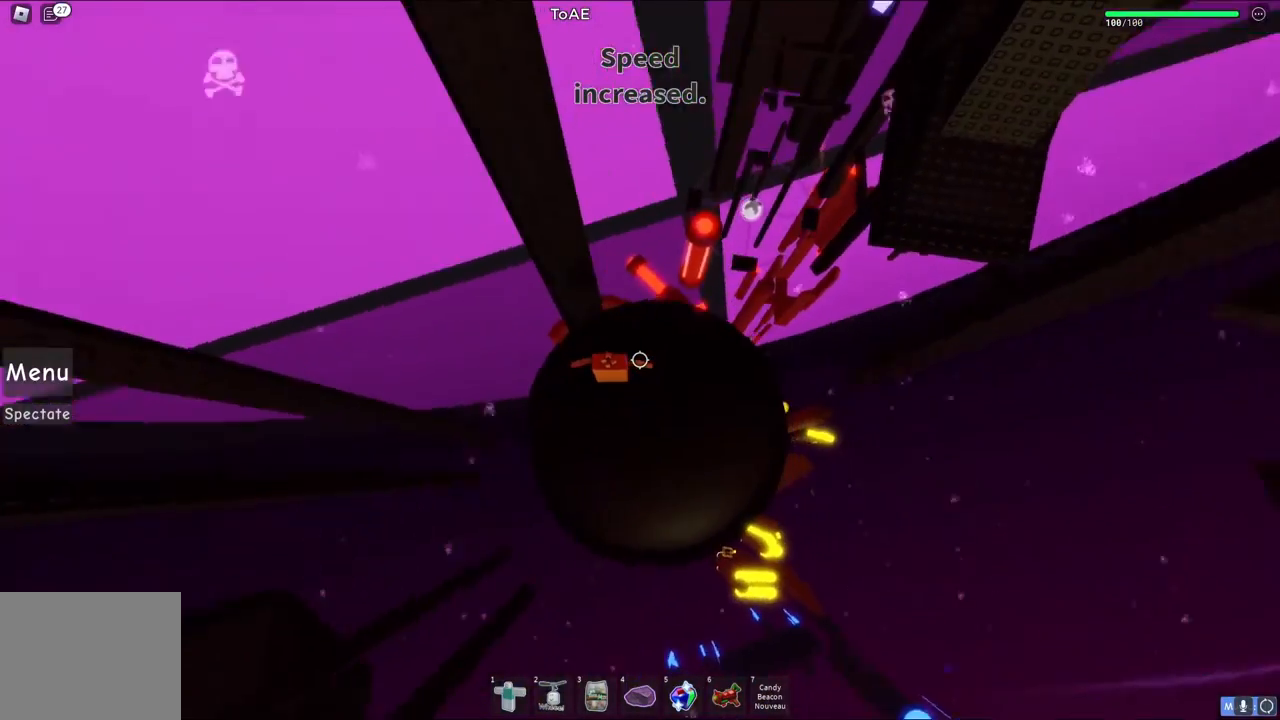
{"keys": ["d"], "events": [[17, "d", "up"], [250, "d", "down"]]}
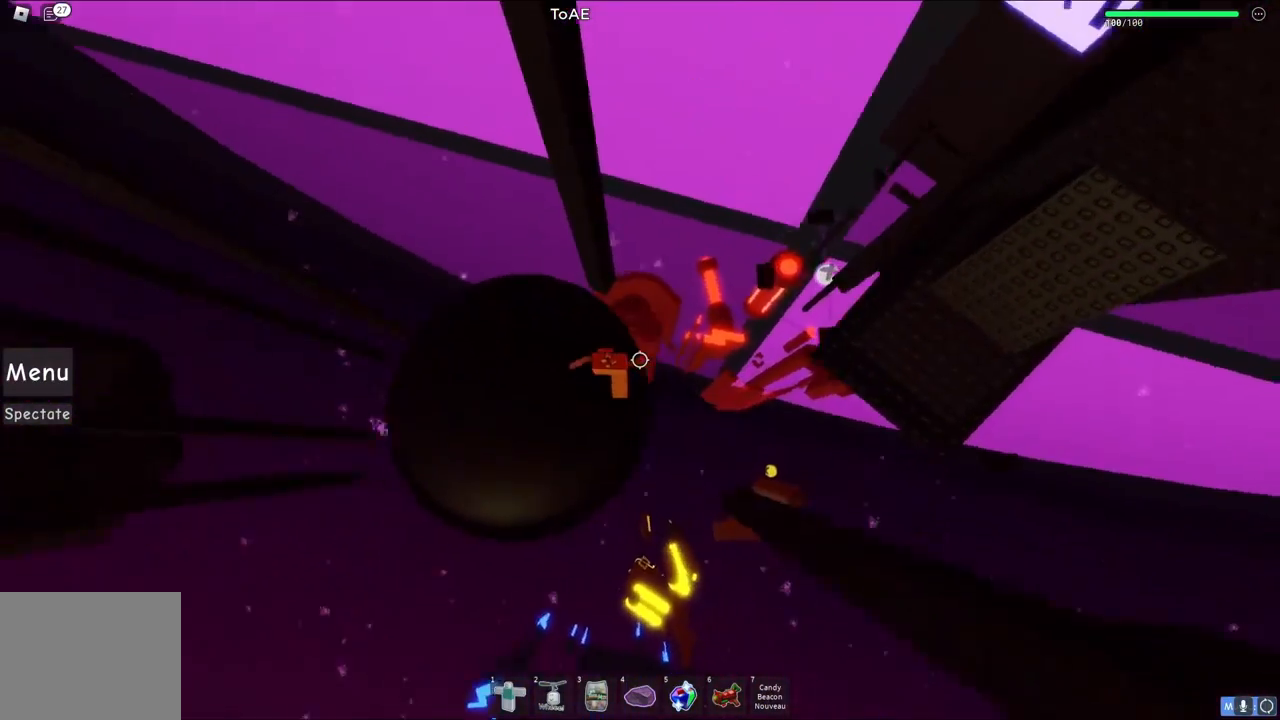
{"keys": ["d"], "events": [[17, "space", "down"], [183, "space", "up"]]}
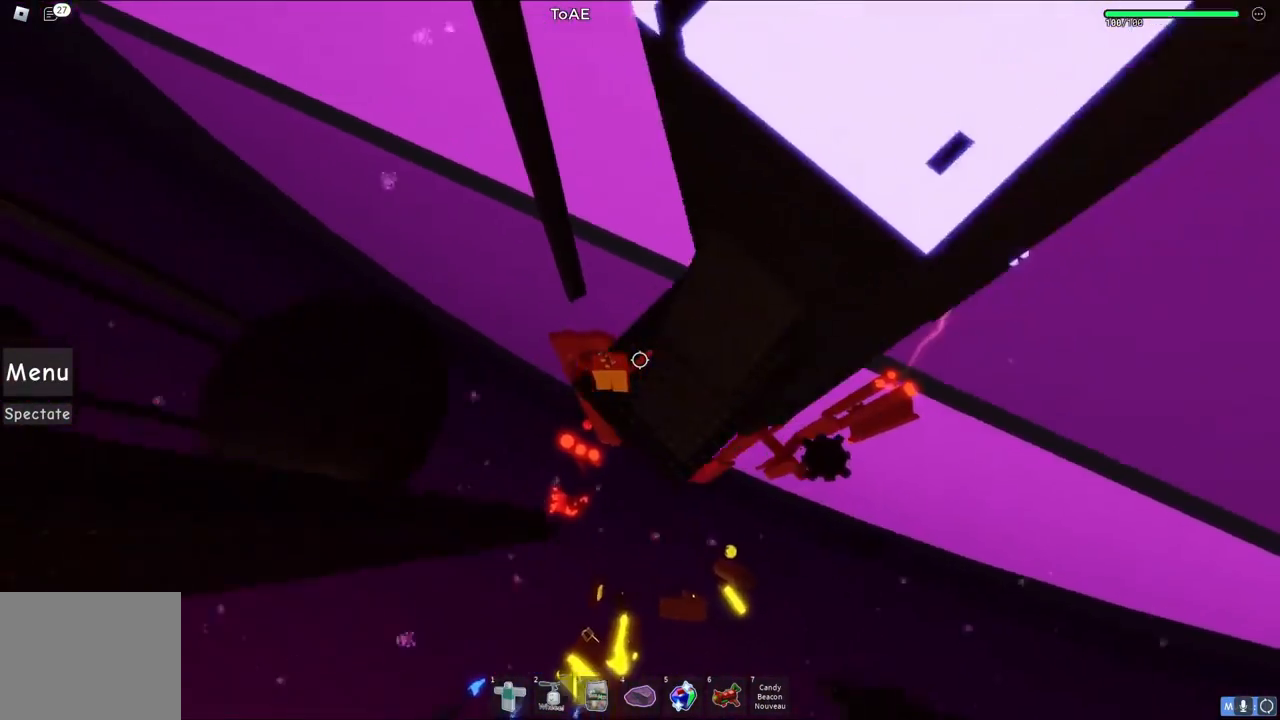
{"keys": ["d"], "events": [[50, "w", "down"], [133, "w", "up"], [150, "d", "up"], [500, "d", "down"]]}
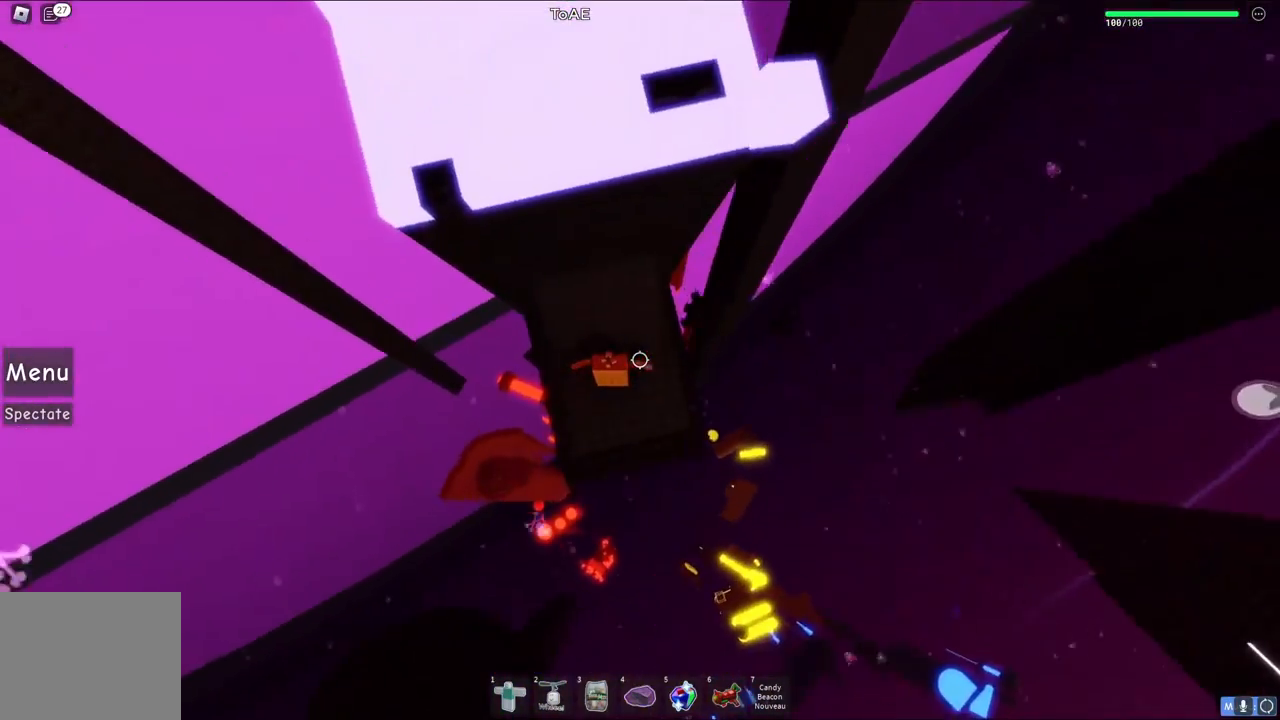
{"keys": ["d"], "events": [[233, "space", "down"], [433, "space", "up"]]}
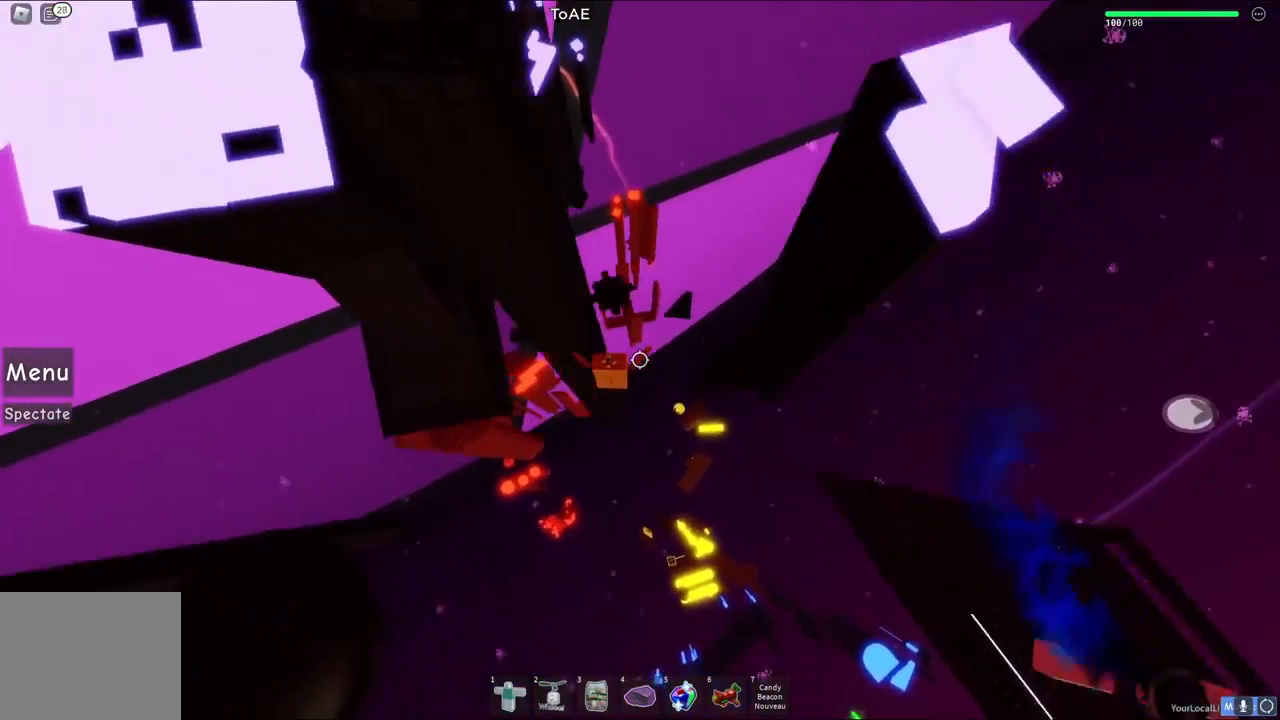
{"keys": [], "events": [[100, "w", "down"], [333, "d", "up"], [483, "w", "up"]]}
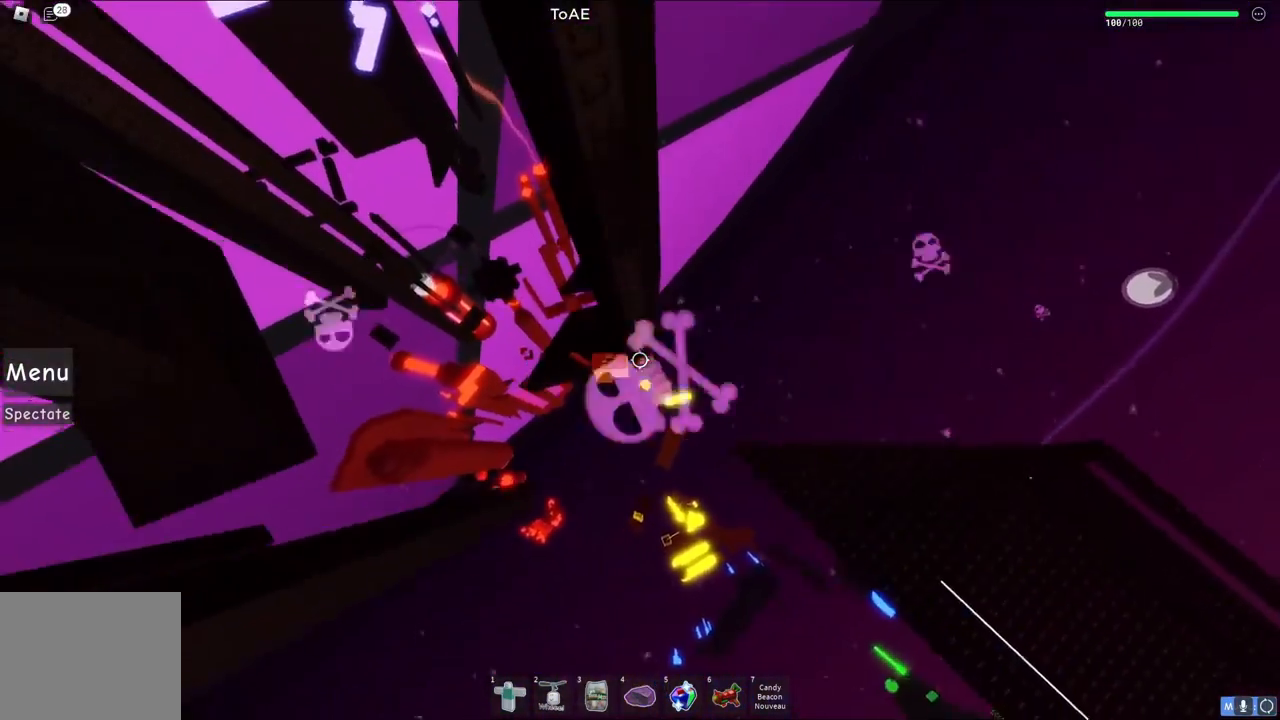
{"keys": ["d"], "events": [[150, "a", "down"], [150, "w", "down"], [217, "a", "up"], [233, "w", "up"], [417, "d", "down"]]}
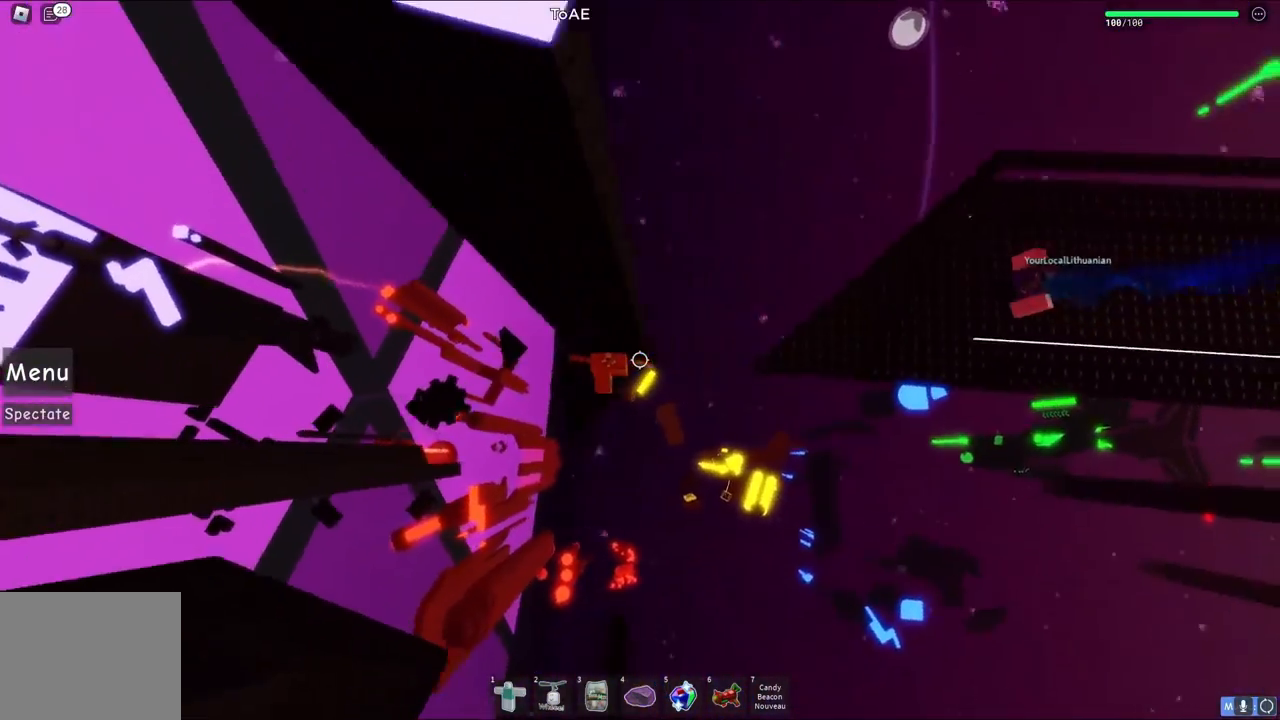
{"keys": ["w"], "events": [[50, "space", "down"], [250, "space", "up"], [317, "w", "down"], [450, "d", "up"]]}
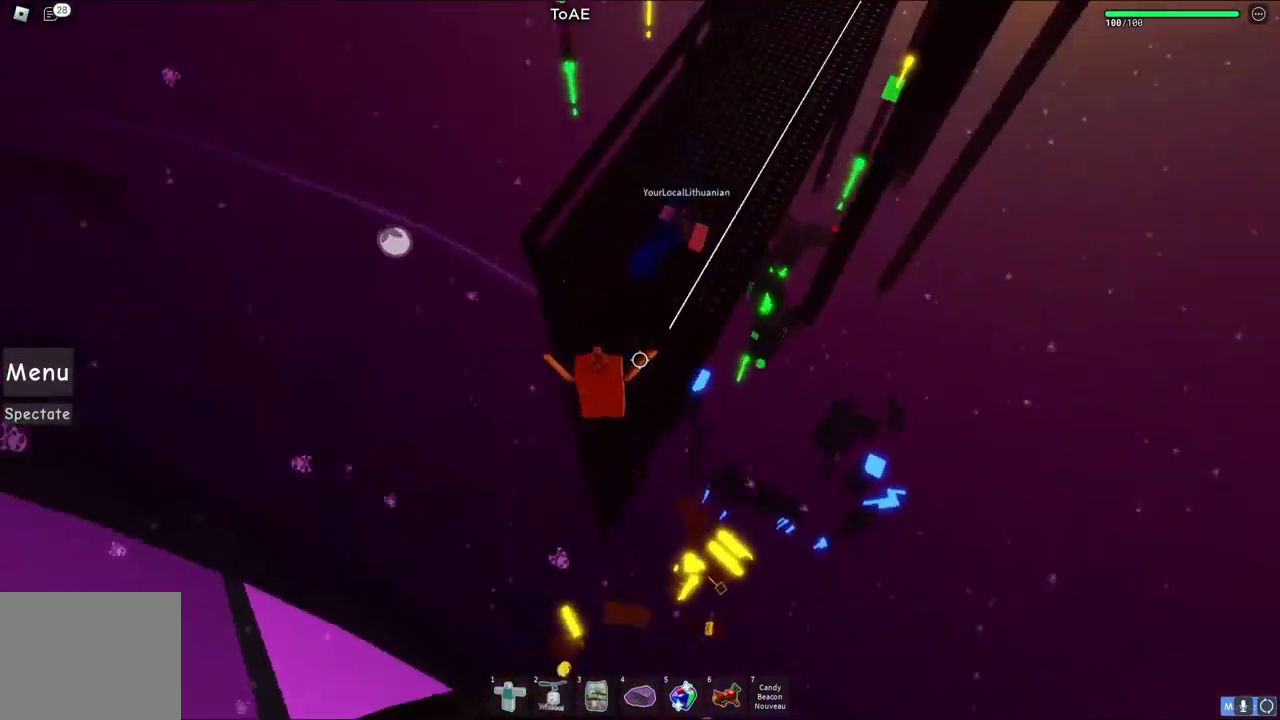
{"keys": ["w"], "events": [[50, "shift", "down"], [217, "shift", "up"], [317, "a", "down"], [417, "a", "up"]]}
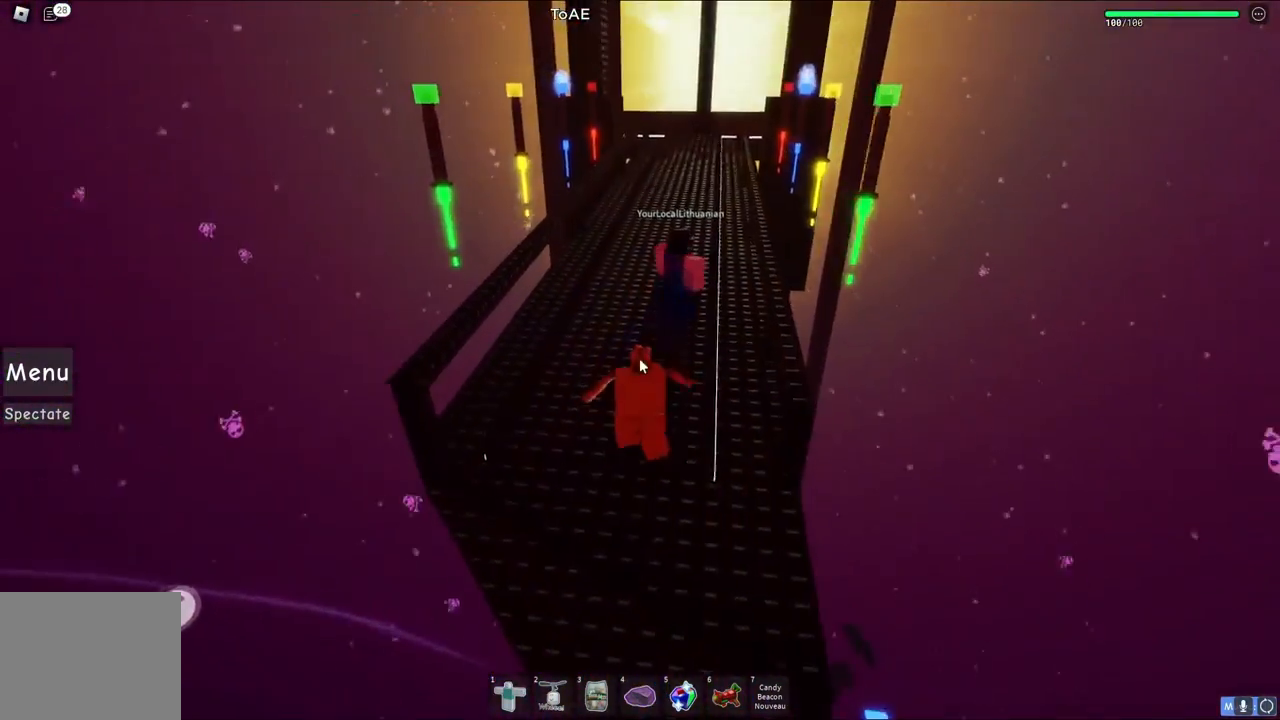
{"keys": ["w"], "events": [[317, "shift", "down"], [450, "shift", "up"]]}
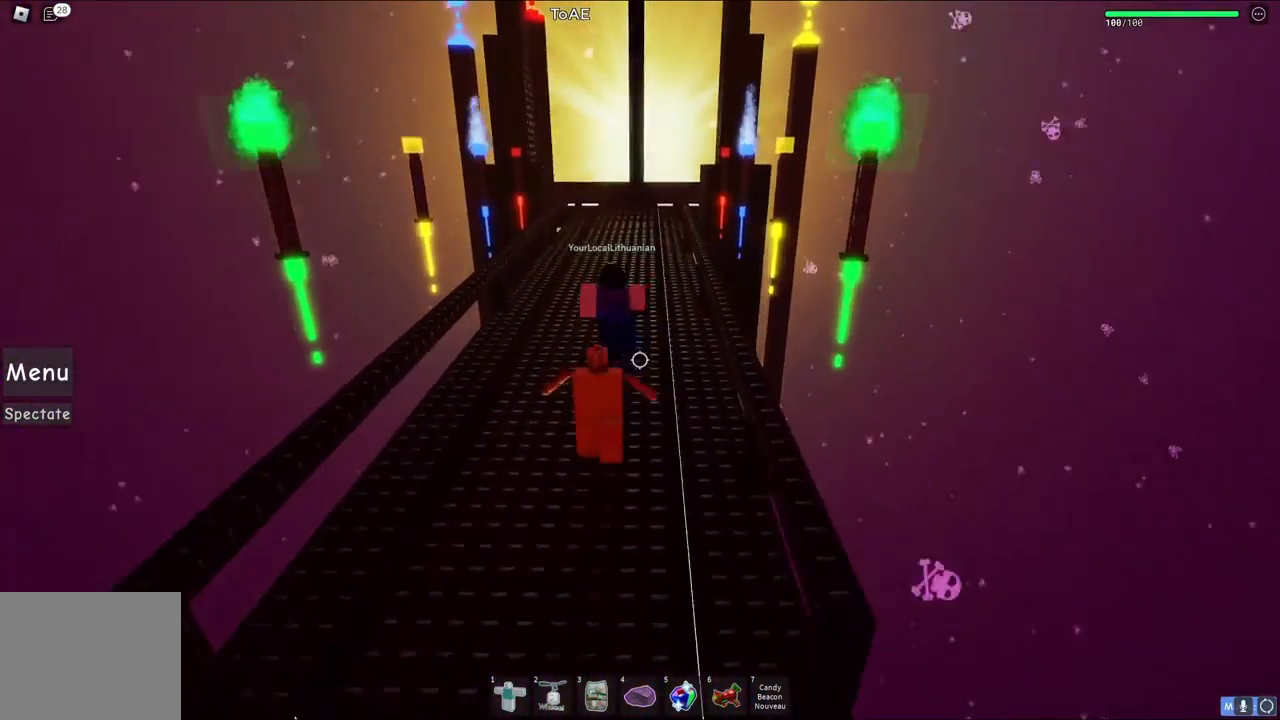
{"keys": ["w"], "events": [[183, "shift", "down"], [333, "shift", "up"]]}
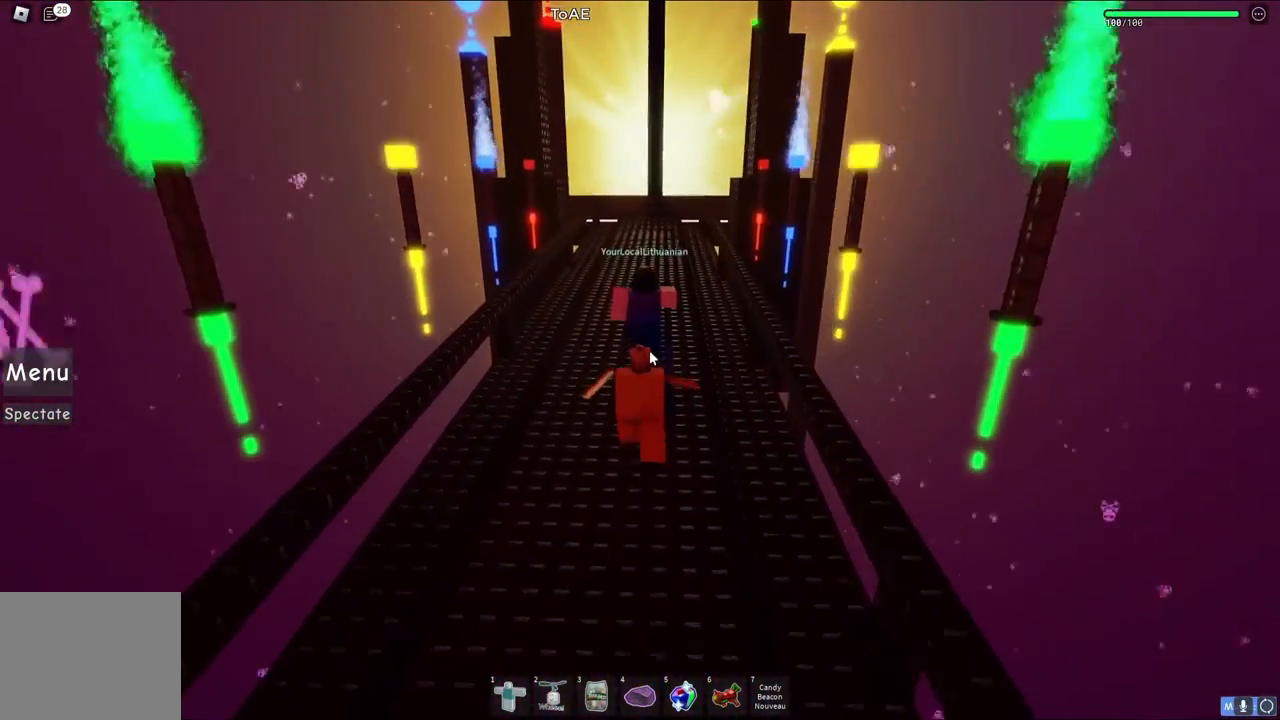
{"keys": ["w"], "events": []}
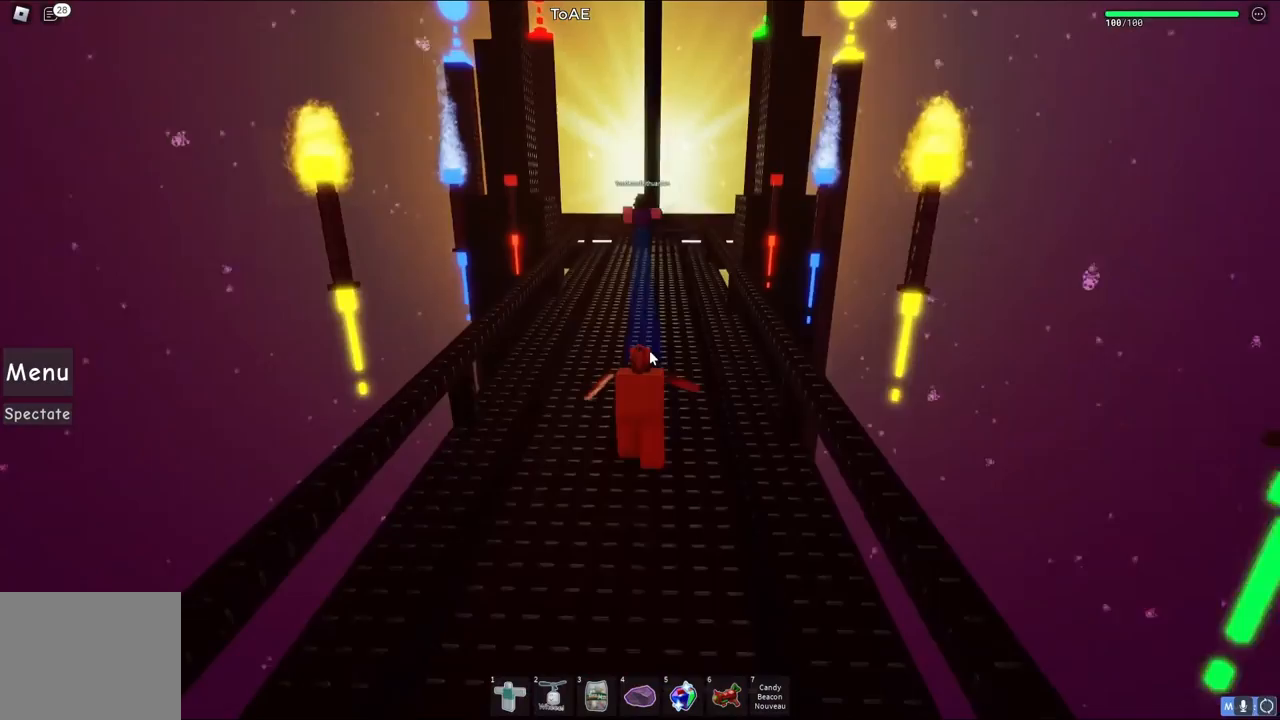
{"keys": ["w"], "events": []}
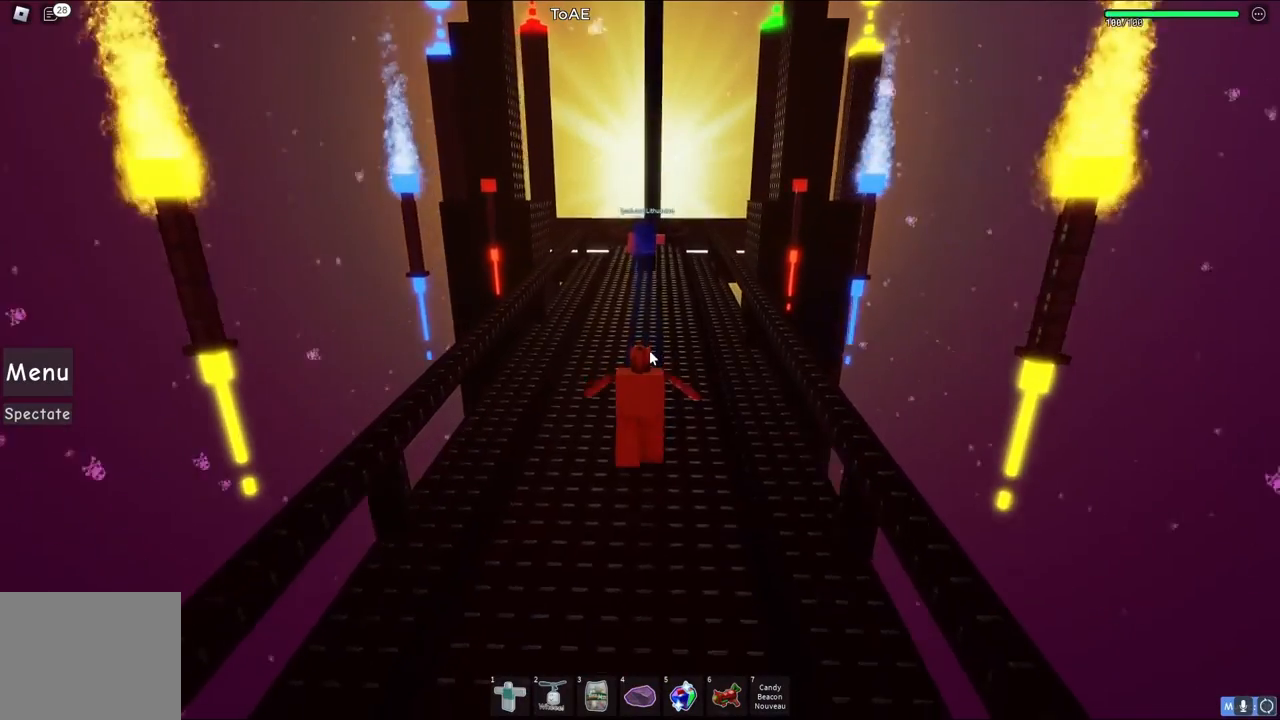
{"keys": ["w"], "events": []}
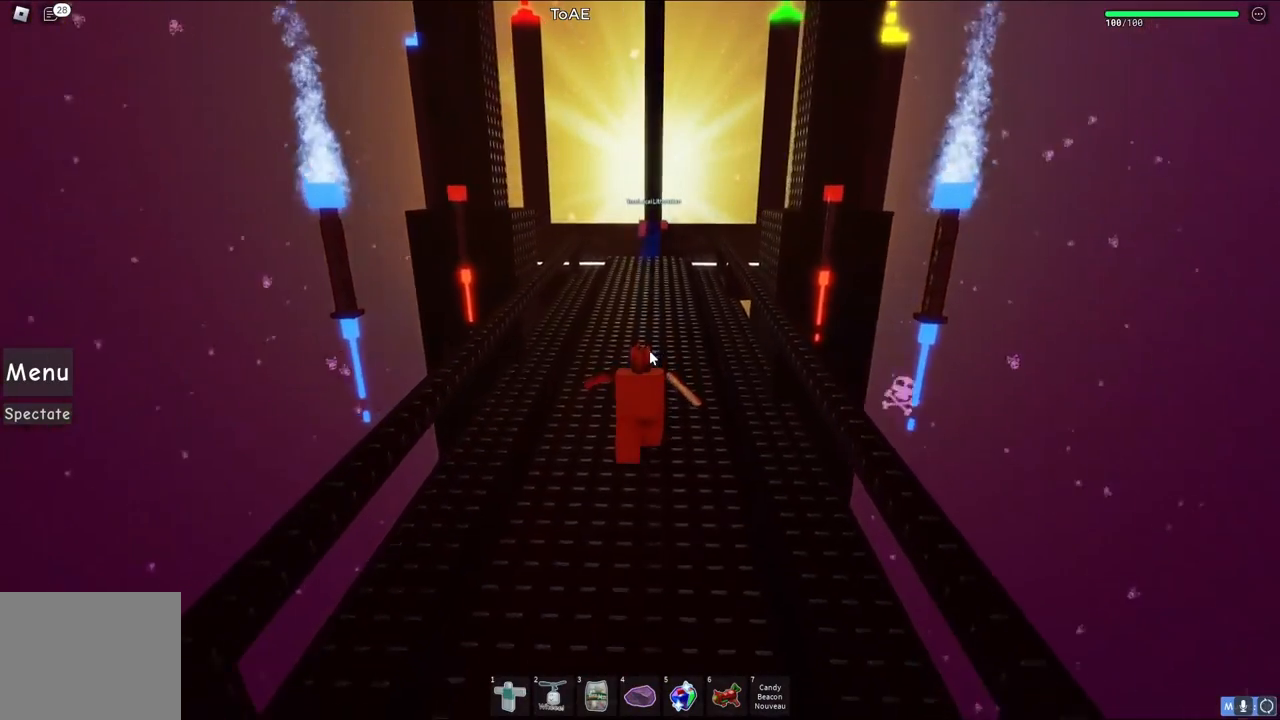
{"keys": ["w"], "events": []}
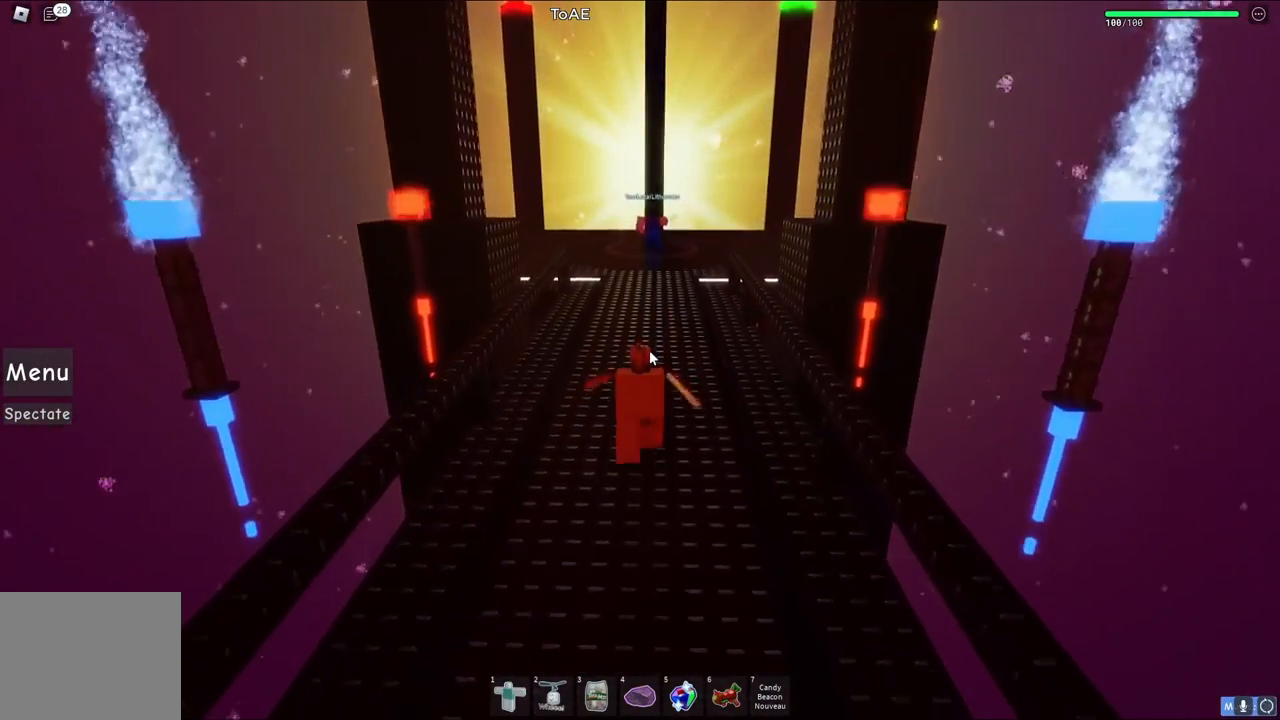
{"keys": ["w"], "events": []}
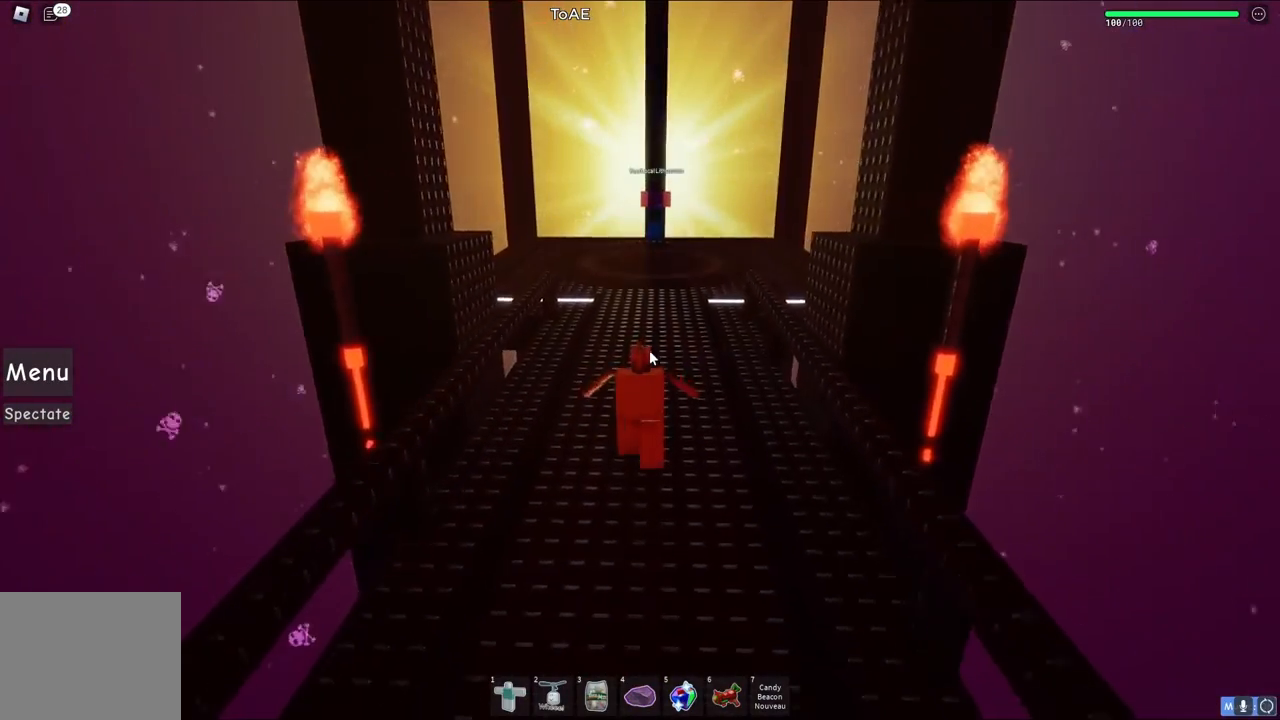
{"keys": ["a", "w"], "events": [[150, "shift", "down"], [367, "shift", "up"], [500, "a", "down"]]}
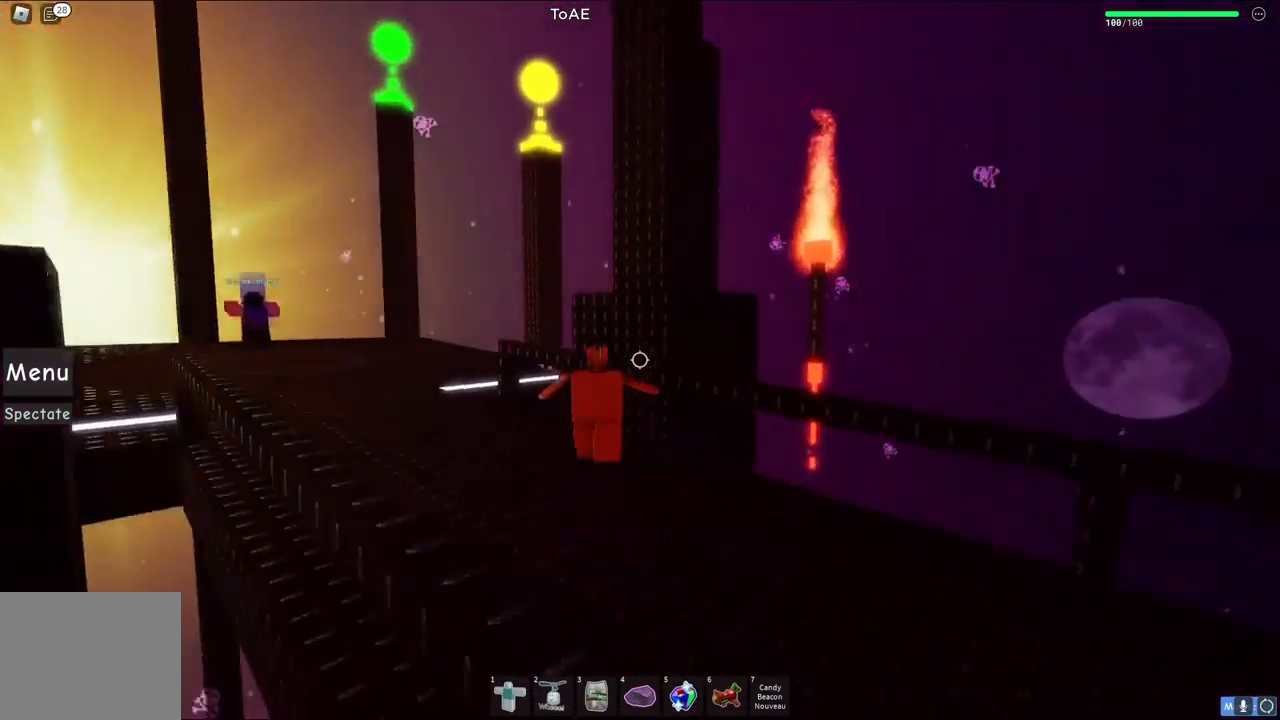
{"keys": ["shift", "w"], "events": [[250, "a", "up"], [317, "shift", "down"]]}
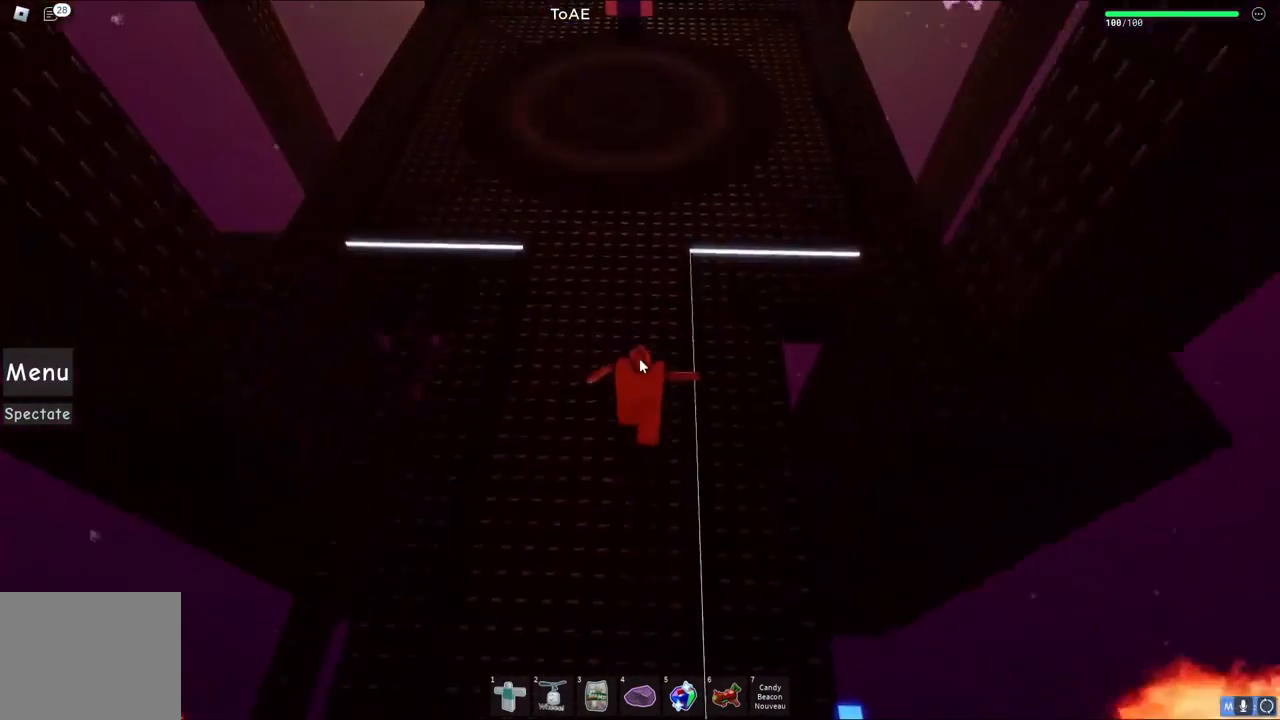
{"keys": ["w"], "events": [[17, "shift", "up"], [100, "a", "down"], [183, "a", "up"]]}
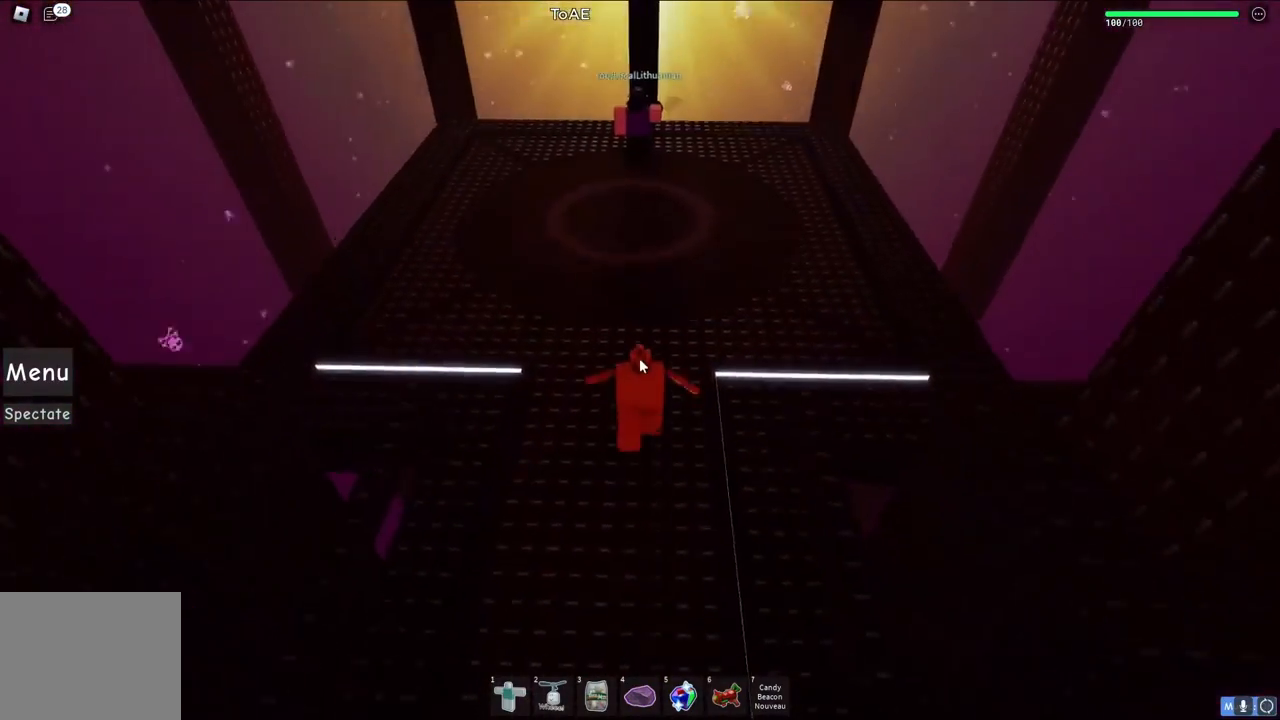
{"keys": ["space", "w"], "events": [[367, "space", "down"]]}
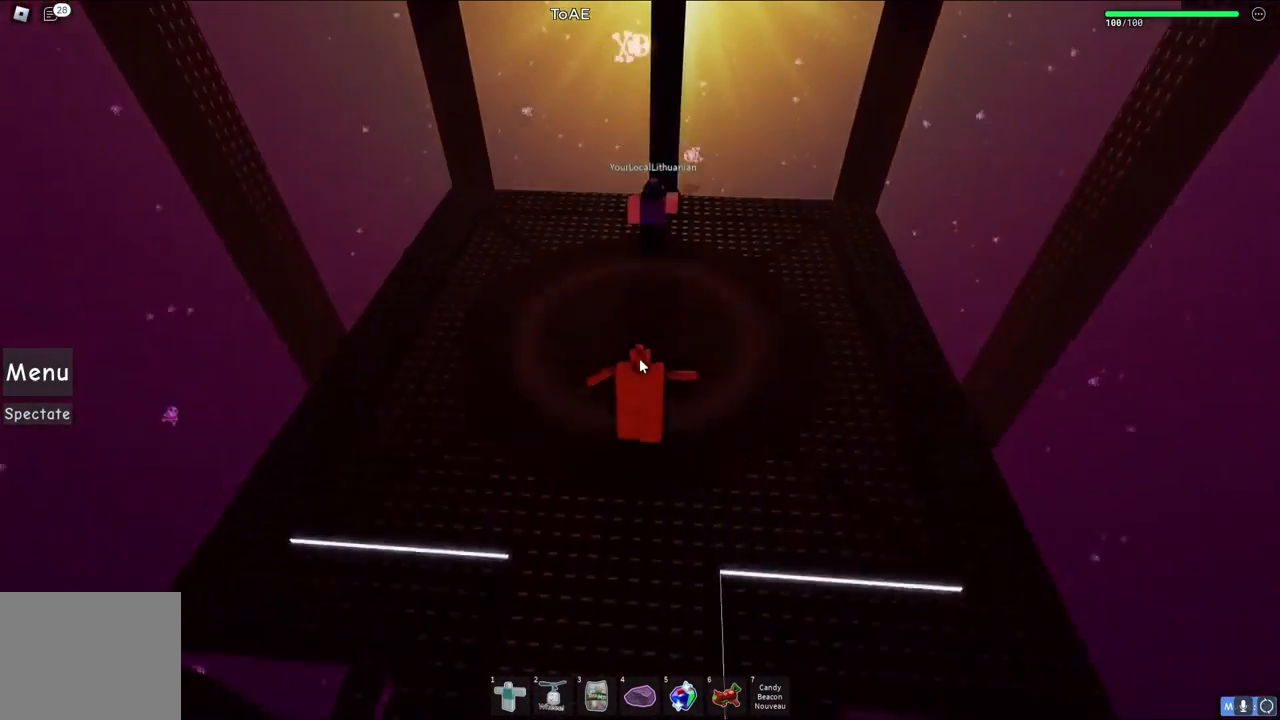
{"keys": ["w"], "events": [[17, "space", "up"]]}
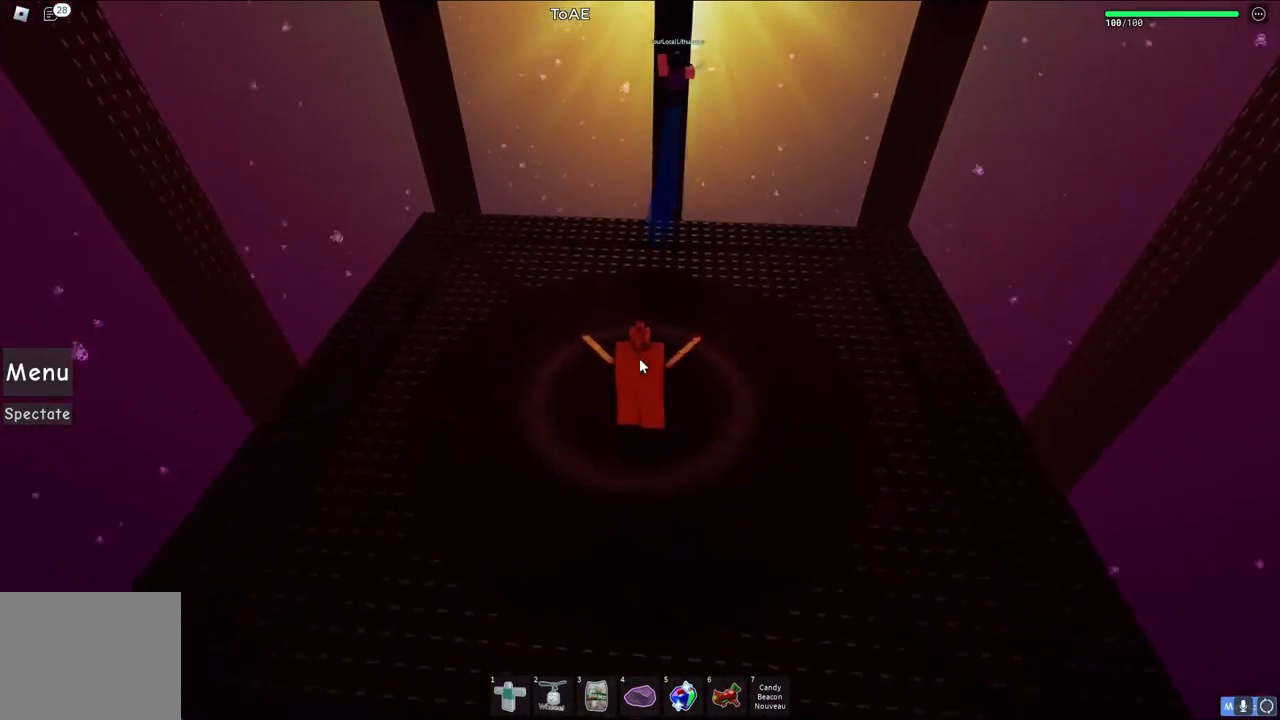
{"keys": [], "events": [[167, "w", "up"], [350, "shift", "down"], [450, "shift", "up"]]}
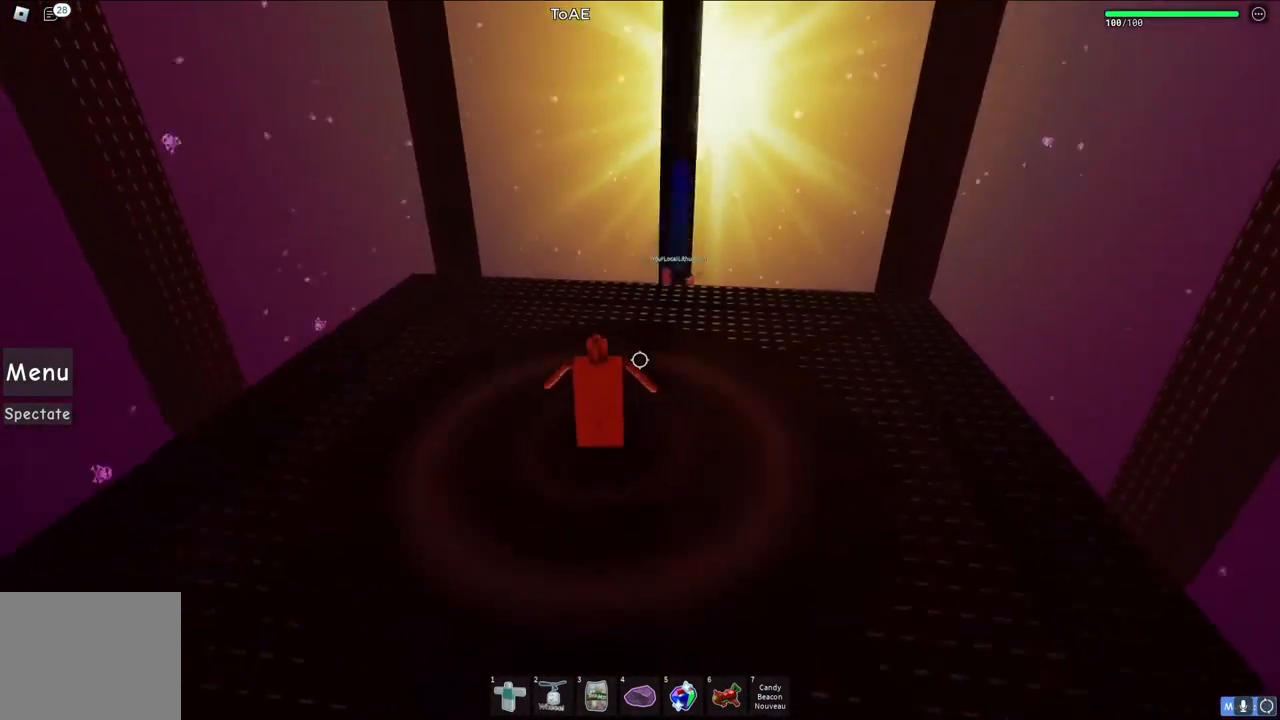
{"keys": [], "events": [[250, "shift", "down"], [350, "shift", "up"]]}